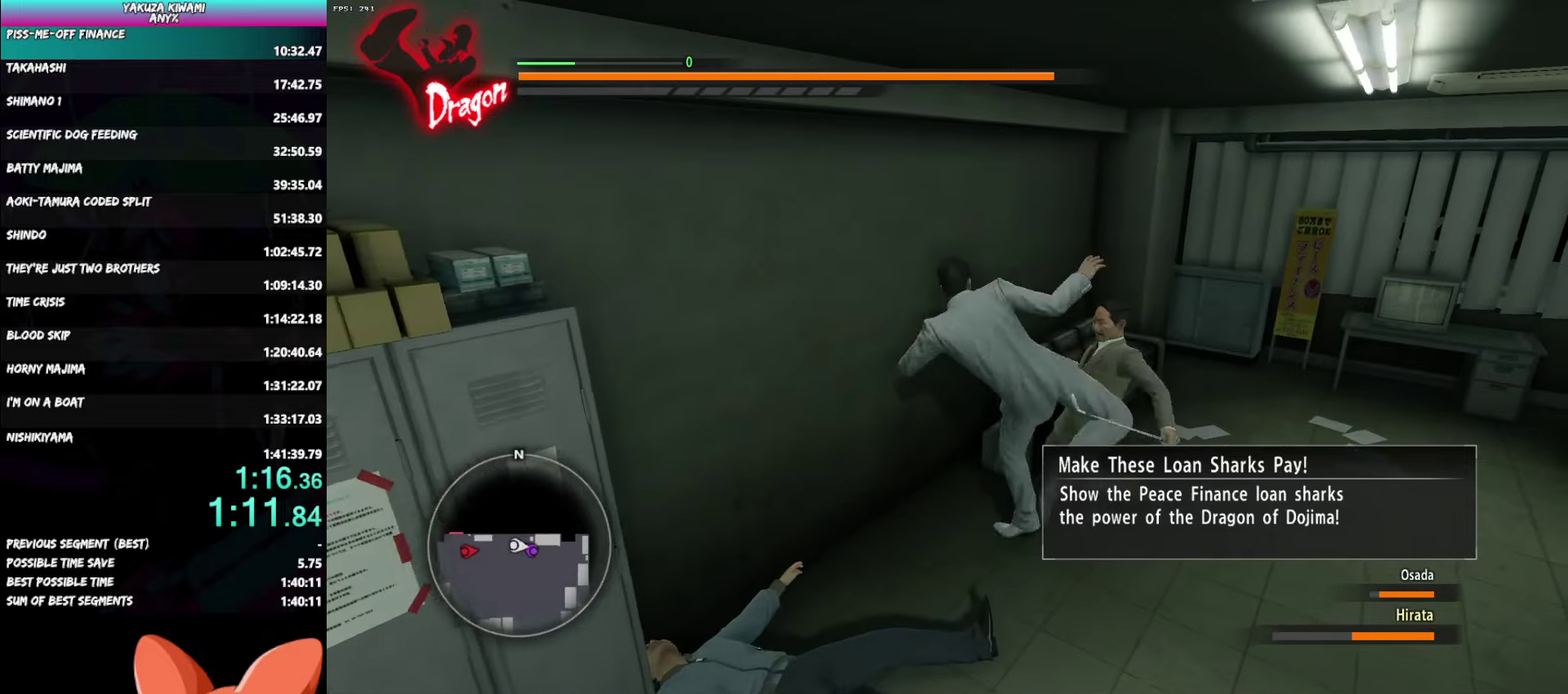
Gameplay with a controller (Xbox layout); each line is a JSON object with the inputs held at the frame after it. "button_events" lists button changes between this image and that frame as [ms after this image, input, new state], when the widget could be followed in between (sticks are given only as held states). Not read: START.
{"buttons": ["Y", "R1"], "left_stick": "up-right", "right_stick": "center", "button_events": [[117, "Y", "up"], [200, "Y", "down"], [317, "Y", "up"], [400, "Y", "down"]]}
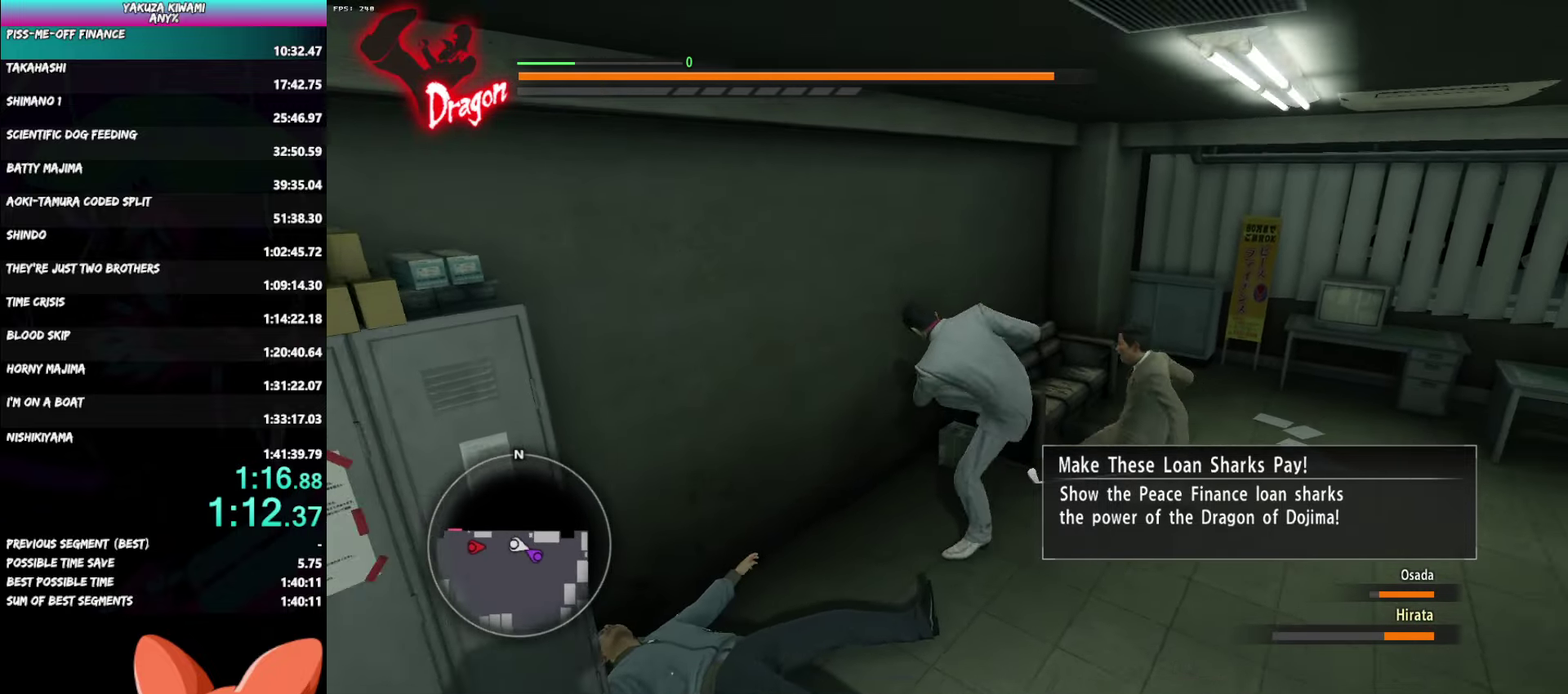
{"buttons": [], "left_stick": "center", "right_stick": "center", "button_events": [[17, "Y", "up"], [67, "Y", "down"], [183, "Y", "up"], [300, "R1", "up"]]}
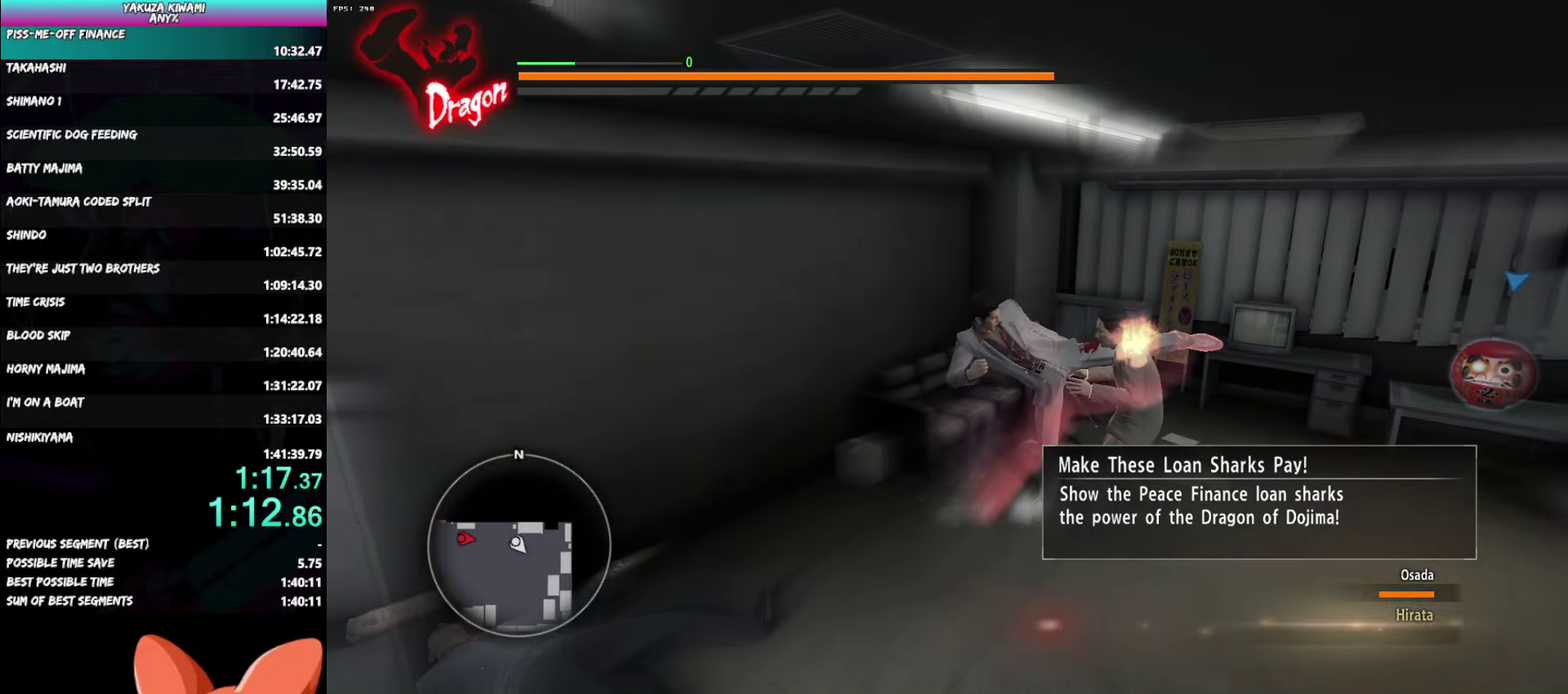
{"buttons": [], "left_stick": "down-left", "right_stick": "center", "button_events": []}
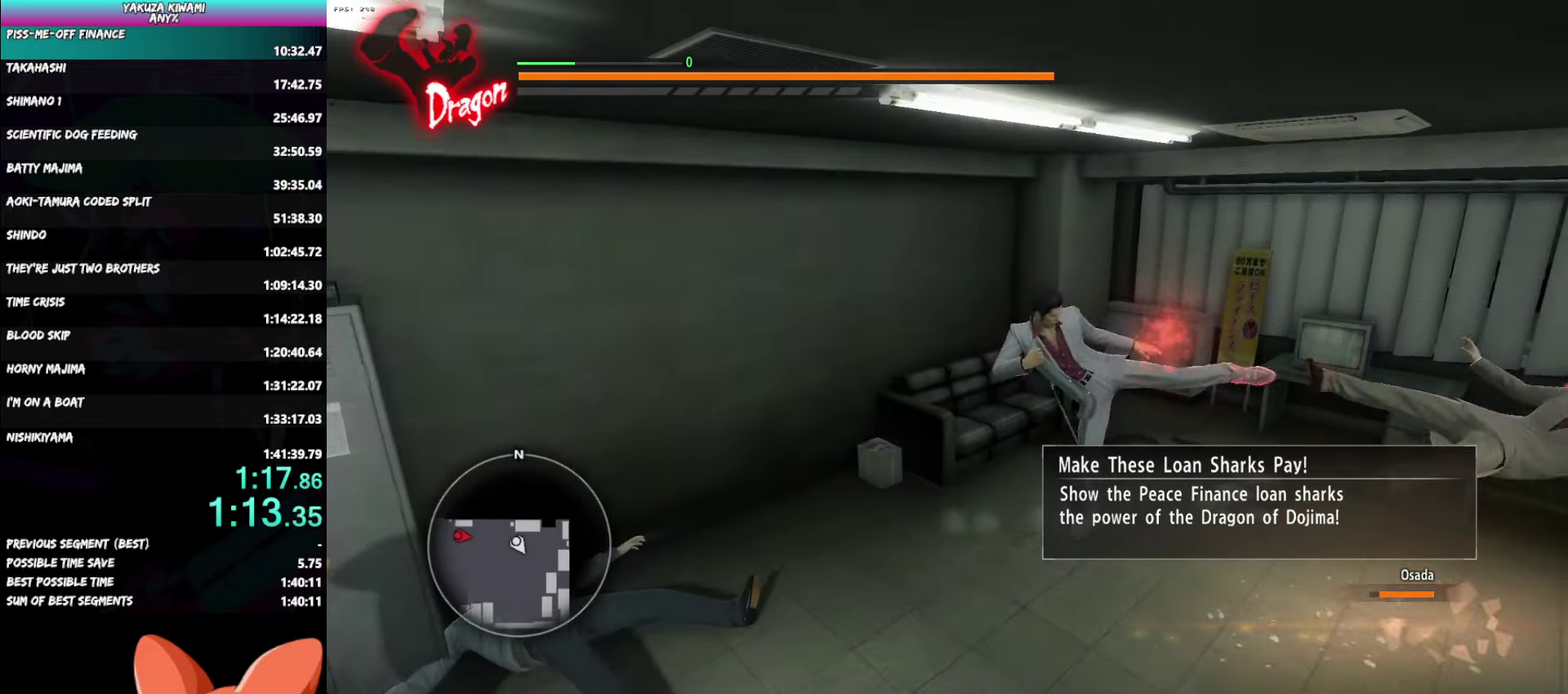
{"buttons": [], "left_stick": "down-left", "right_stick": "up-left", "button_events": []}
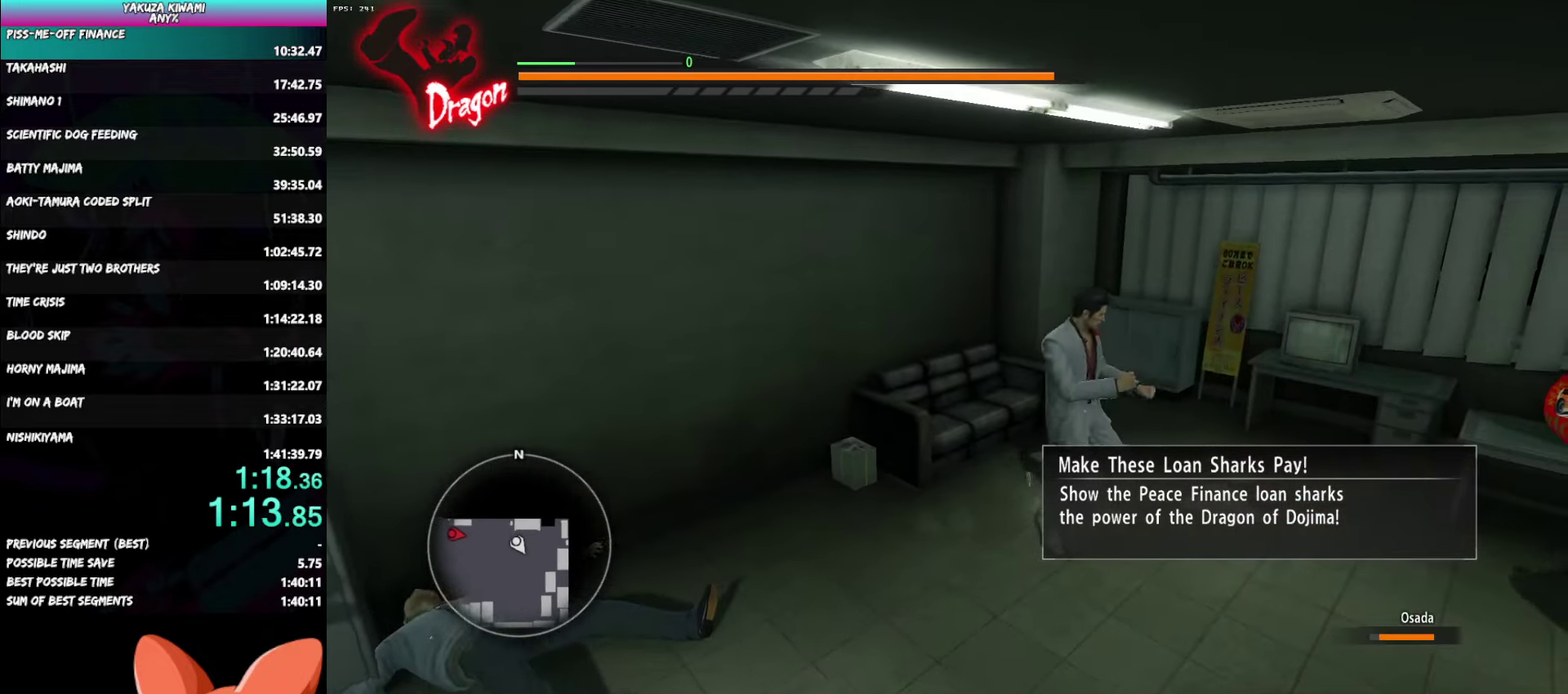
{"buttons": [], "left_stick": "up-left", "right_stick": "center", "button_events": []}
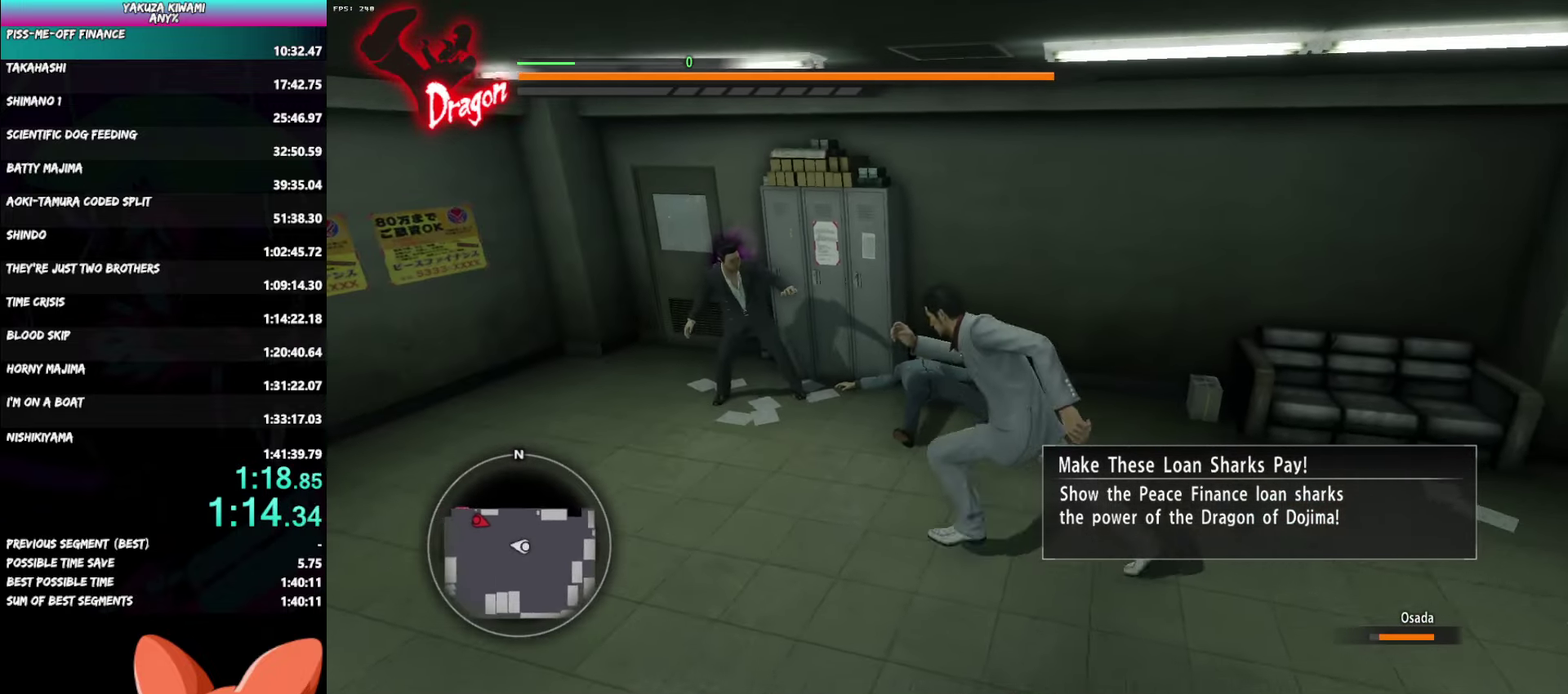
{"buttons": ["L3"], "left_stick": "up-left", "right_stick": "center", "button_events": [[83, "Y", "down"], [183, "Y", "up"], [200, "L3", "down"], [267, "Y", "down"], [333, "Y", "up"], [400, "Y", "down"], [483, "Y", "up"]]}
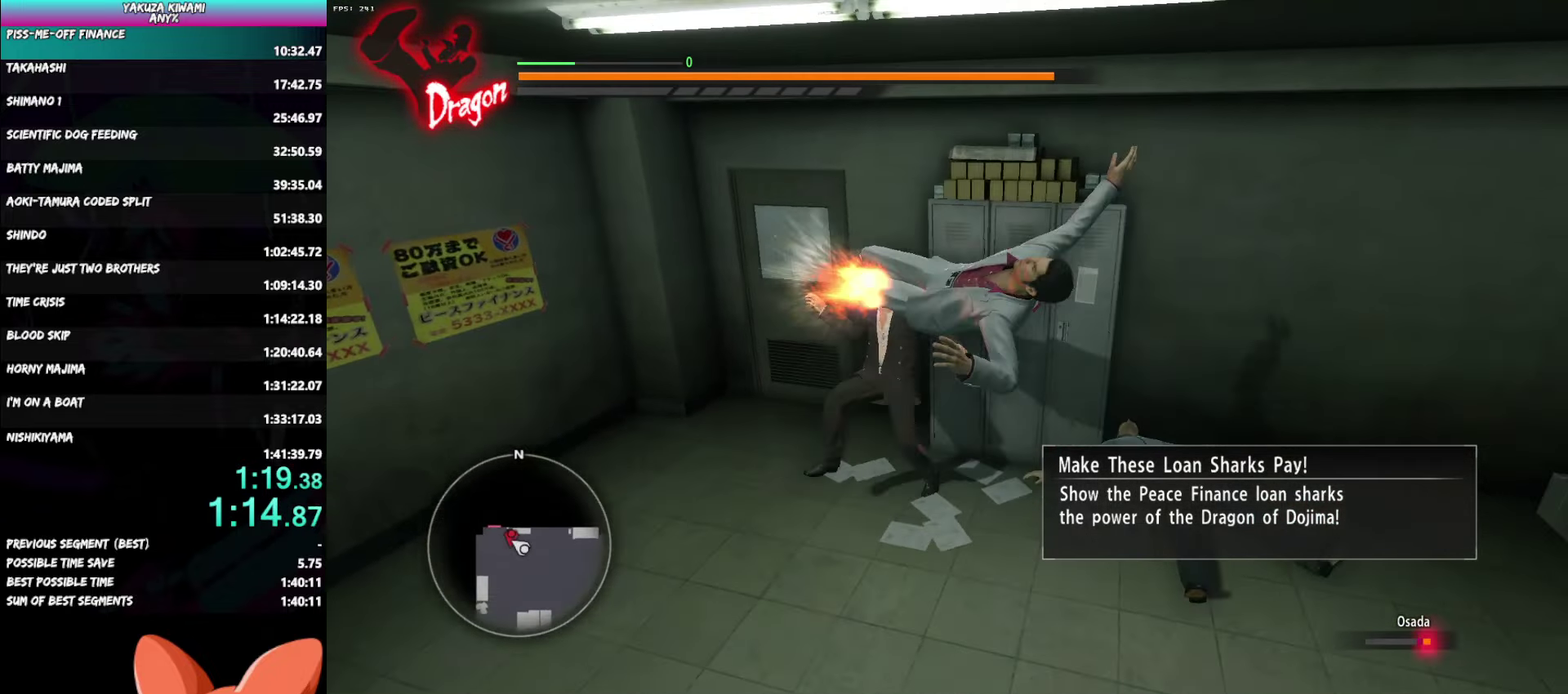
{"buttons": [], "left_stick": "up-left", "right_stick": "center", "button_events": [[33, "Y", "down"], [167, "Y", "up"], [217, "Y", "down"], [233, "L3", "up"], [350, "Y", "up"]]}
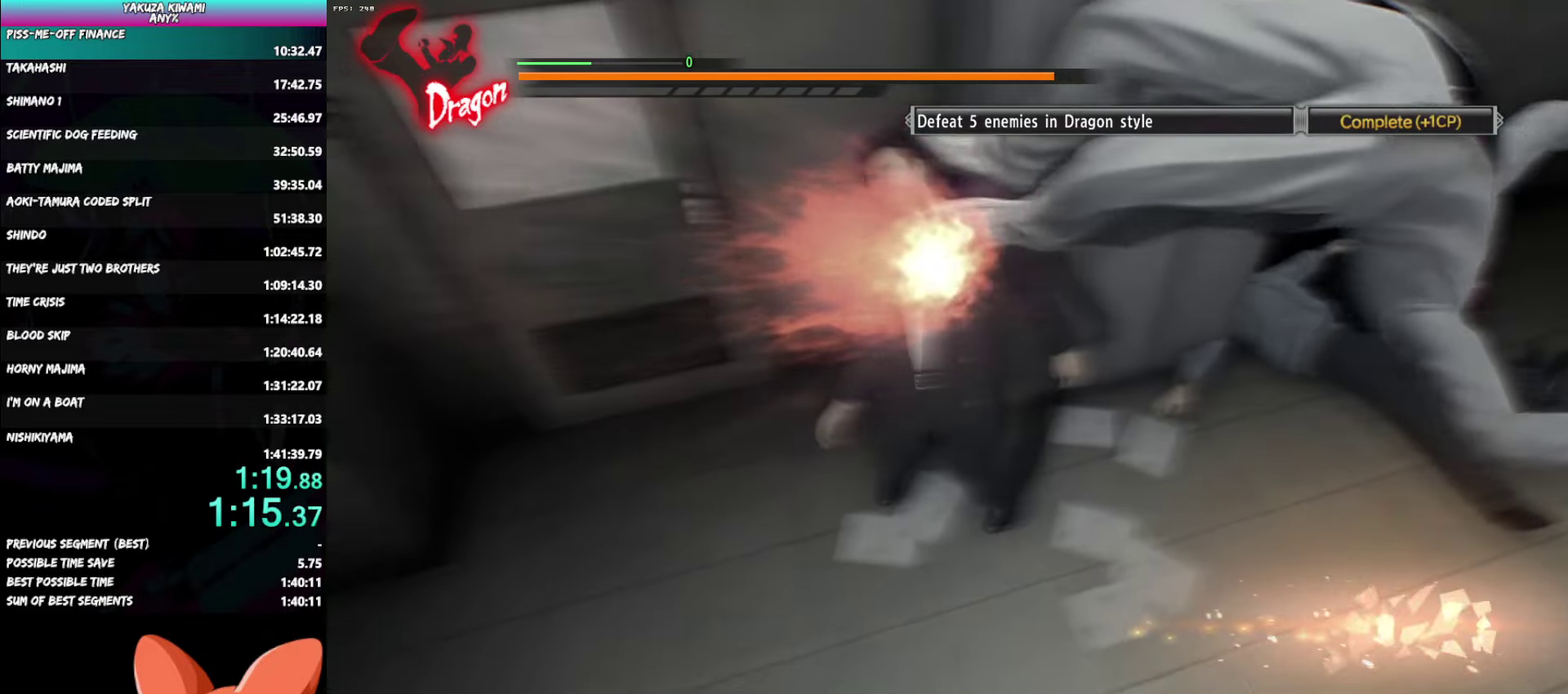
{"buttons": [], "left_stick": "center", "right_stick": "center", "button_events": []}
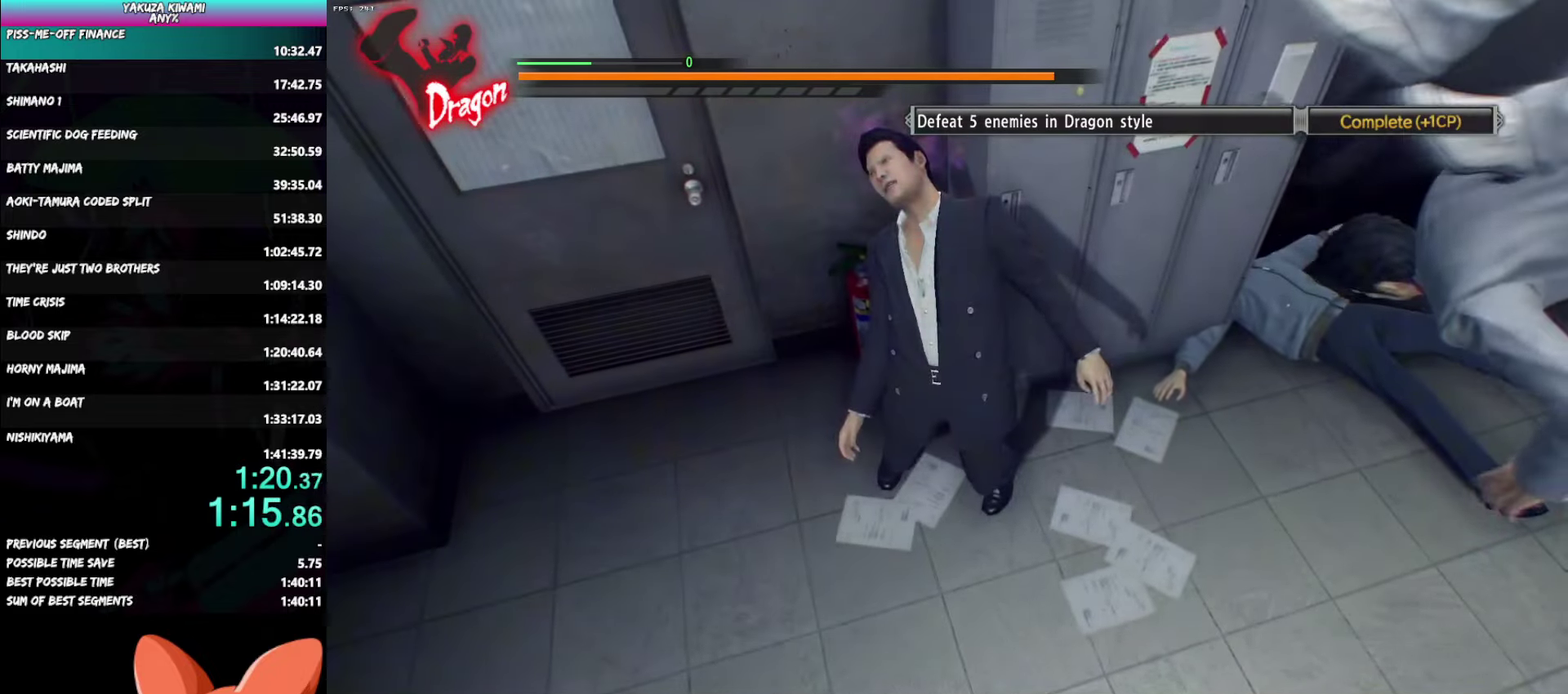
{"buttons": [], "left_stick": "center", "right_stick": "center", "button_events": []}
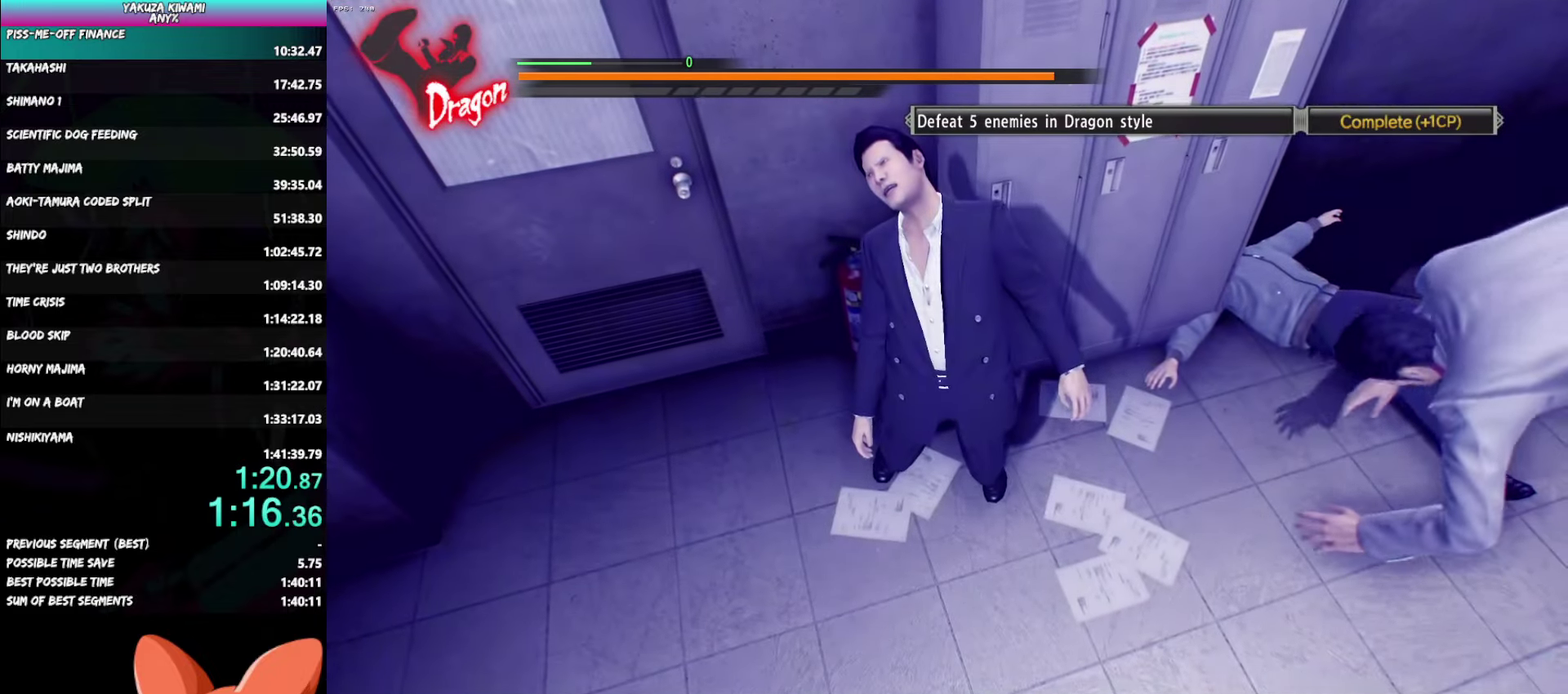
{"buttons": [], "left_stick": "center", "right_stick": "center", "button_events": []}
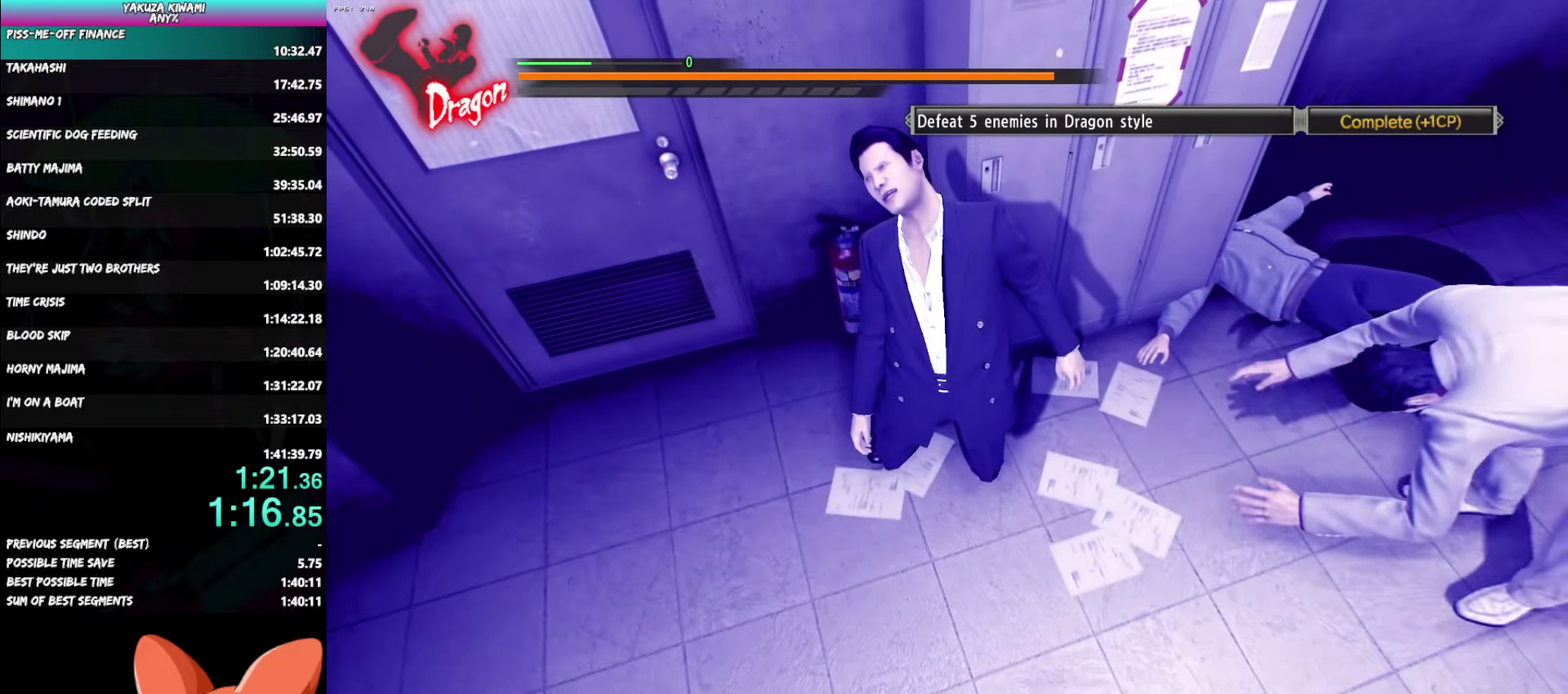
{"buttons": ["DPAD_LEFT"], "left_stick": "center", "right_stick": "center", "button_events": [[133, "DPAD_LEFT", "down"]]}
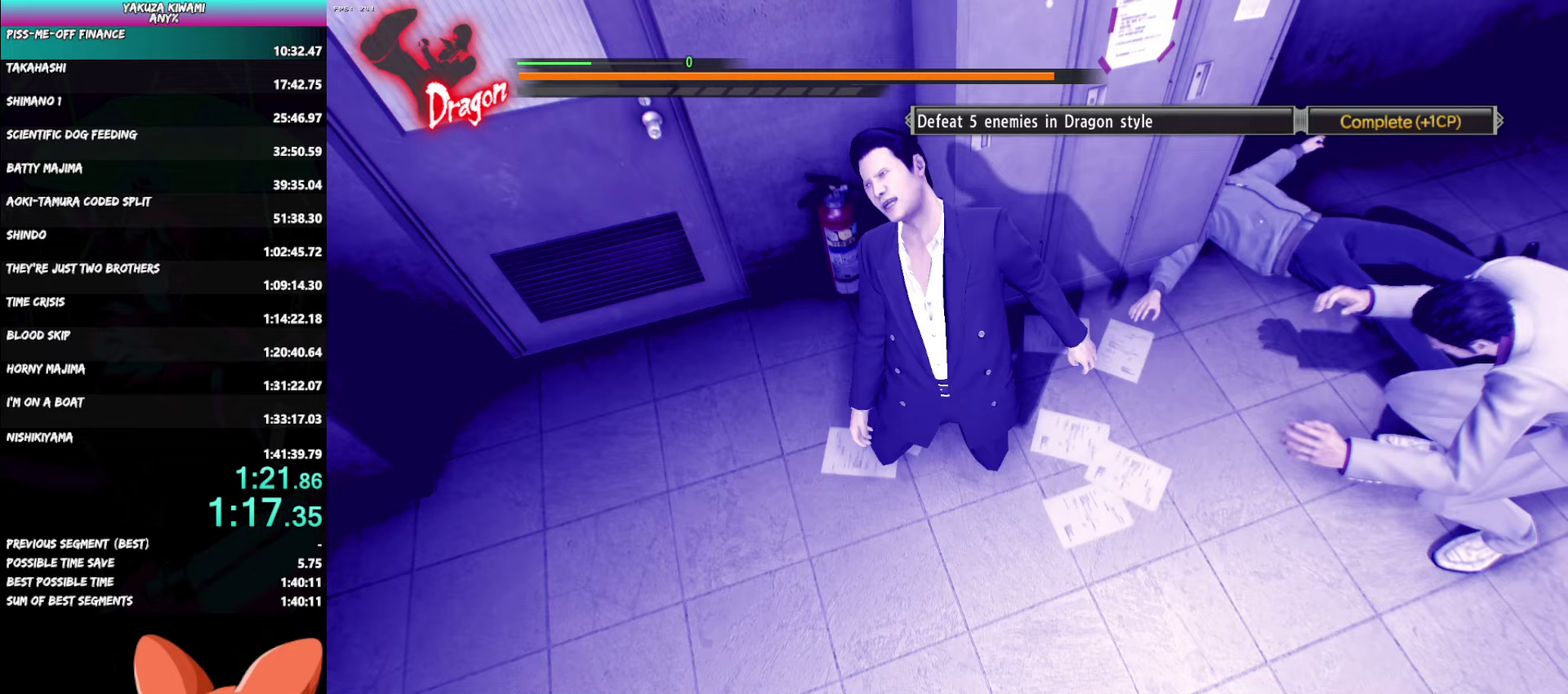
{"buttons": ["DPAD_LEFT"], "left_stick": "center", "right_stick": "center", "button_events": []}
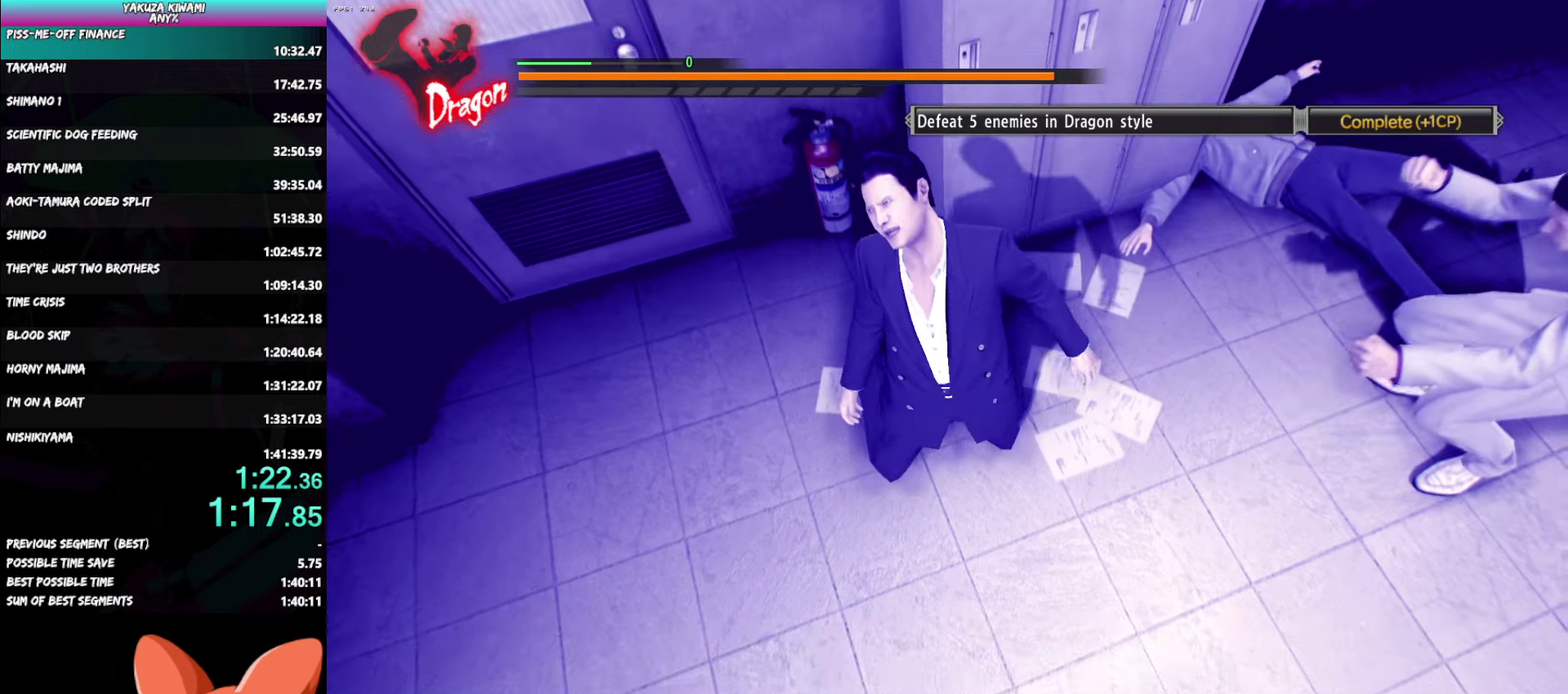
{"buttons": ["DPAD_LEFT"], "left_stick": "center", "right_stick": "center", "button_events": []}
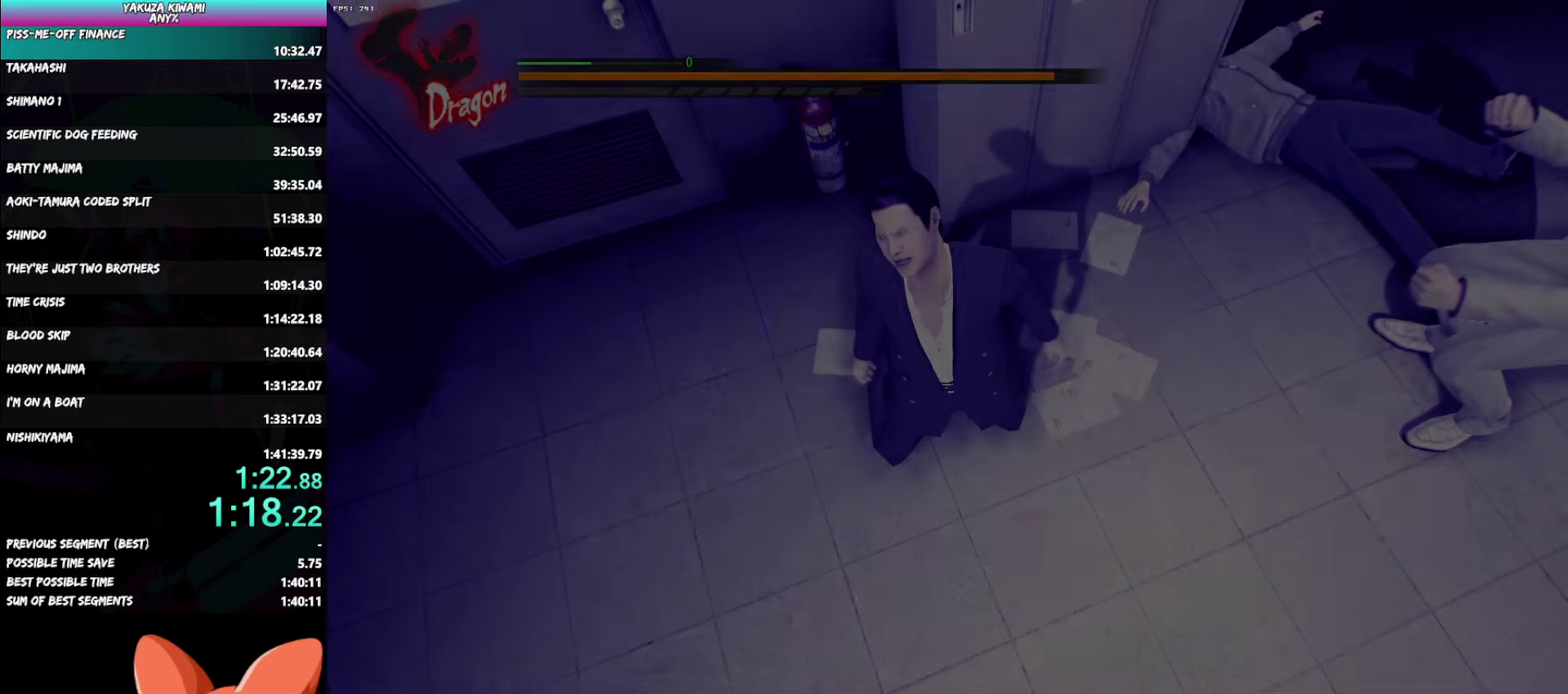
{"buttons": ["DPAD_LEFT"], "left_stick": "center", "right_stick": "center", "button_events": [[100, "A", "down"], [150, "A", "up"], [217, "A", "down"], [267, "A", "up"], [450, "A", "down"], [500, "A", "up"]]}
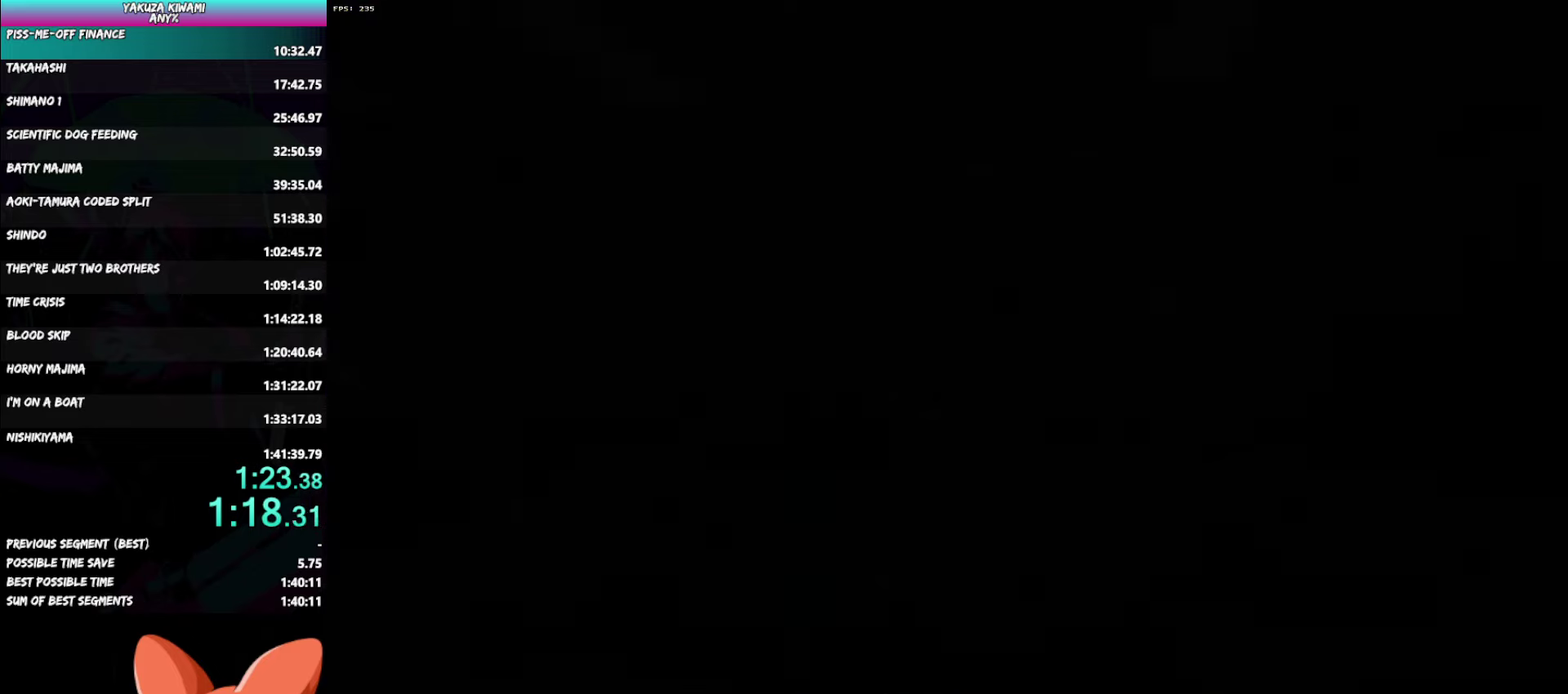
{"buttons": ["DPAD_LEFT"], "left_stick": "center", "right_stick": "center", "button_events": [[83, "A", "down"], [133, "A", "up"], [183, "A", "down"], [233, "A", "up"], [450, "A", "down"], [500, "A", "up"]]}
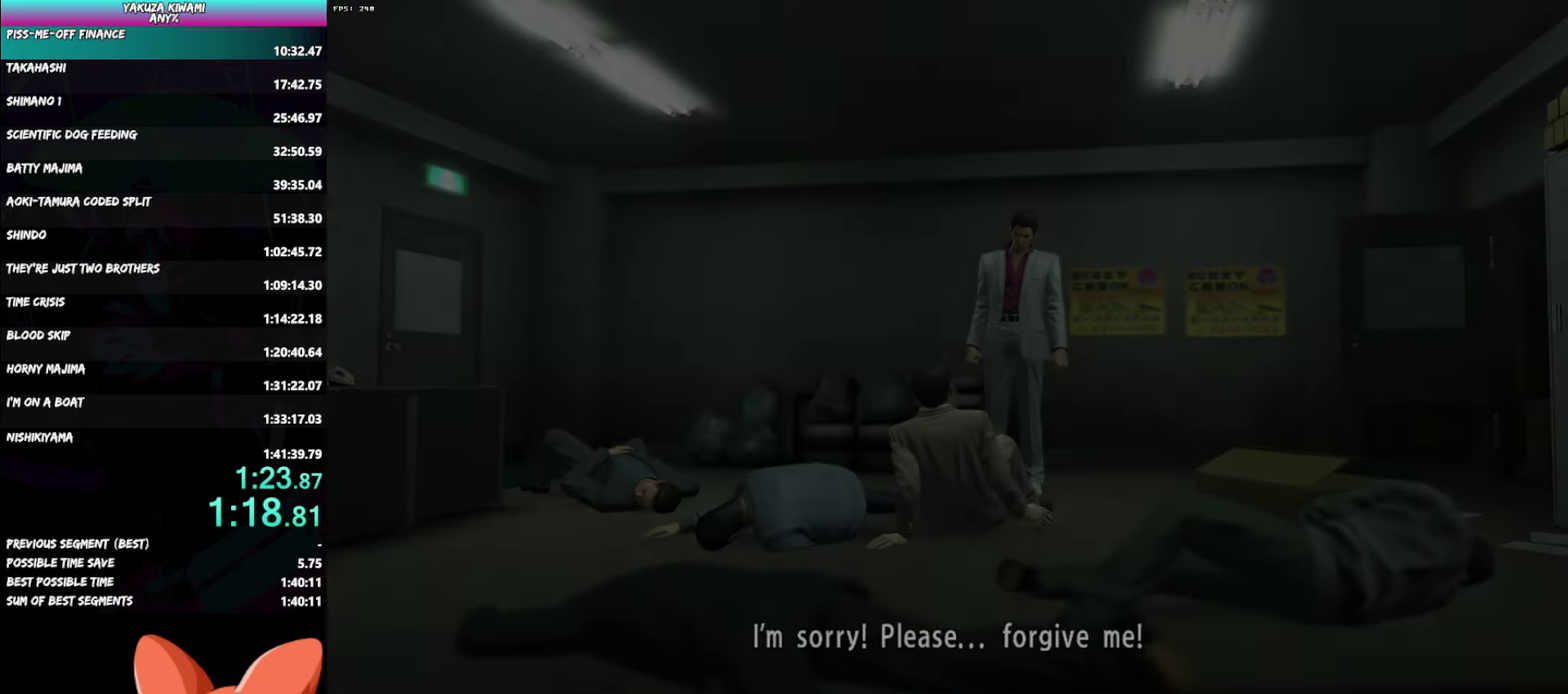
{"buttons": ["DPAD_LEFT"], "left_stick": "center", "right_stick": "center", "button_events": [[67, "A", "down"], [117, "A", "up"], [200, "A", "down"], [250, "A", "up"], [333, "A", "down"], [383, "A", "up"]]}
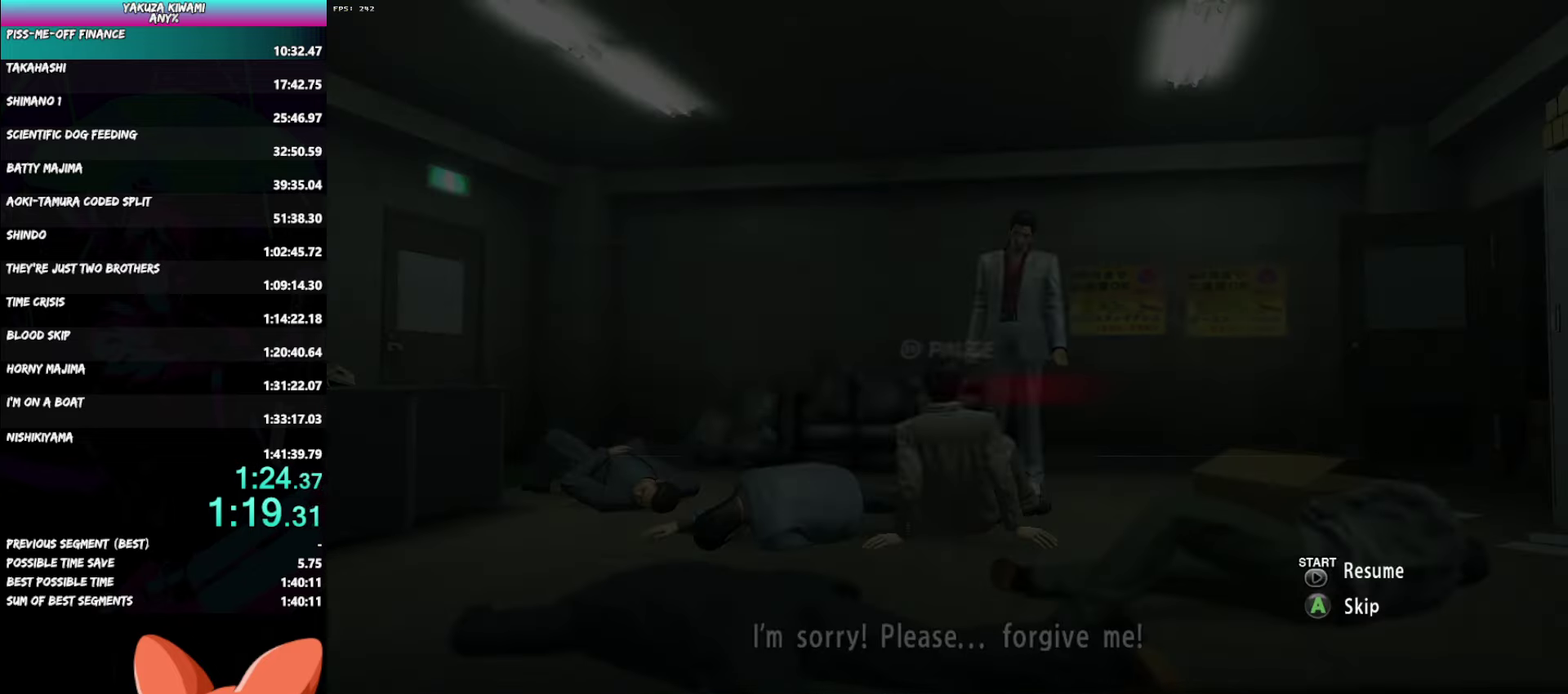
{"buttons": [], "left_stick": "center", "right_stick": "center", "button_events": [[150, "A", "down"], [217, "A", "up"], [417, "DPAD_LEFT", "up"]]}
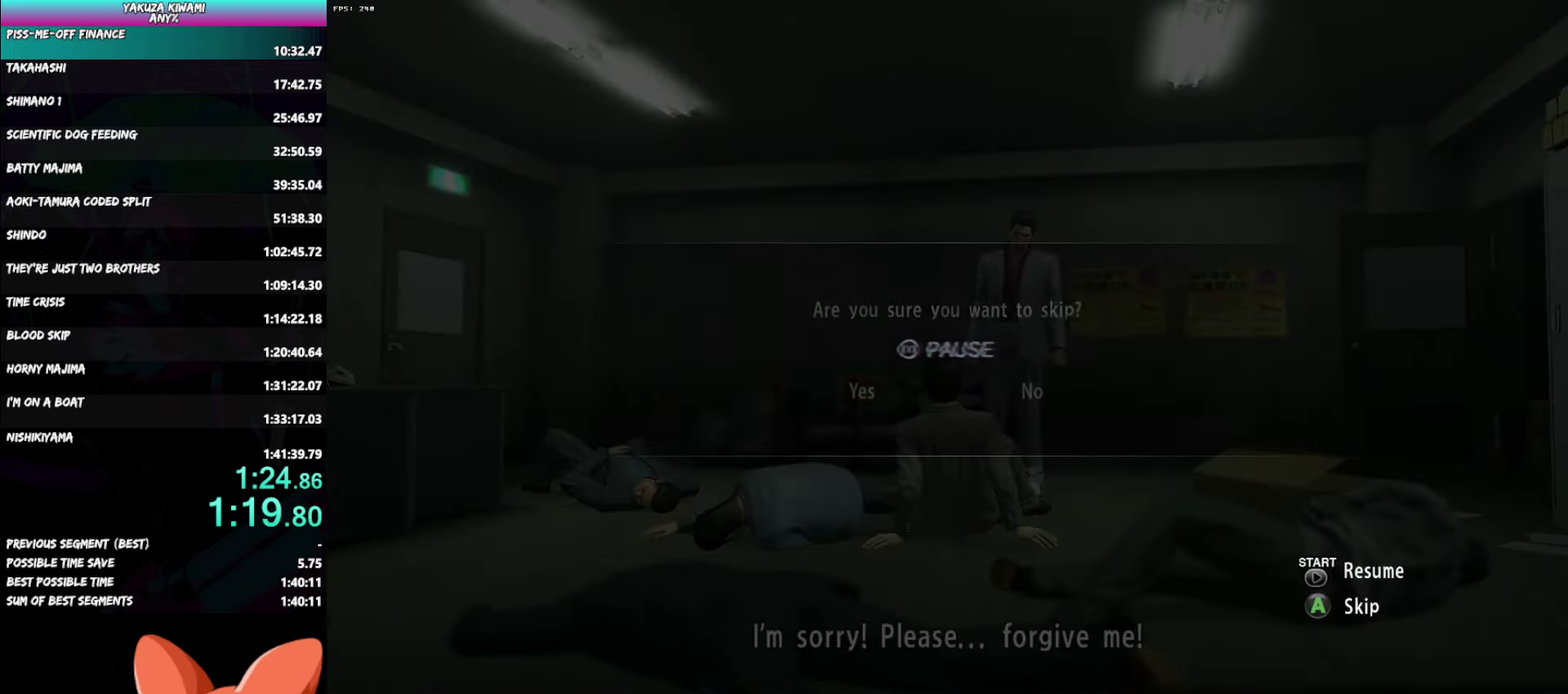
{"buttons": [], "left_stick": "center", "right_stick": "center", "button_events": []}
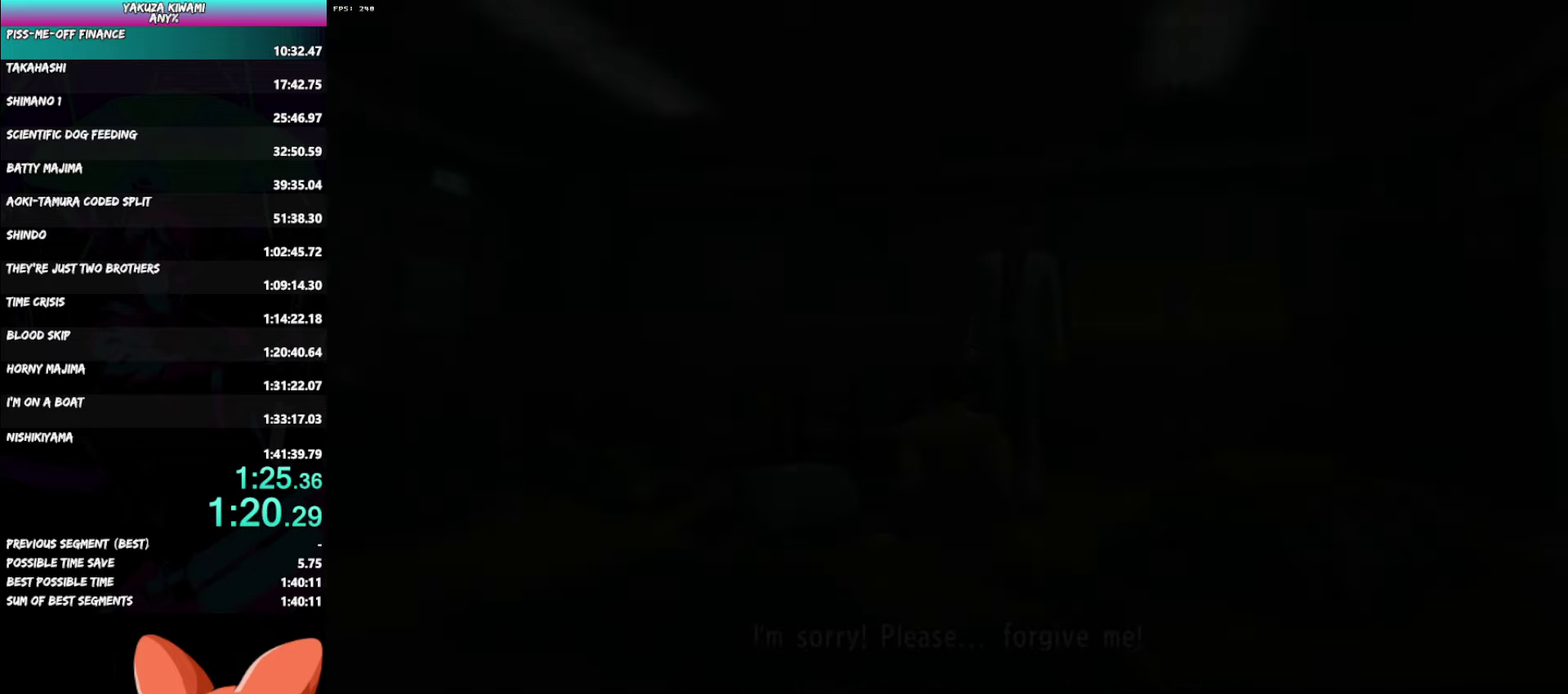
{"buttons": ["A", "R1"], "left_stick": "center", "right_stick": "center", "button_events": [[417, "R1", "down"], [433, "A", "down"]]}
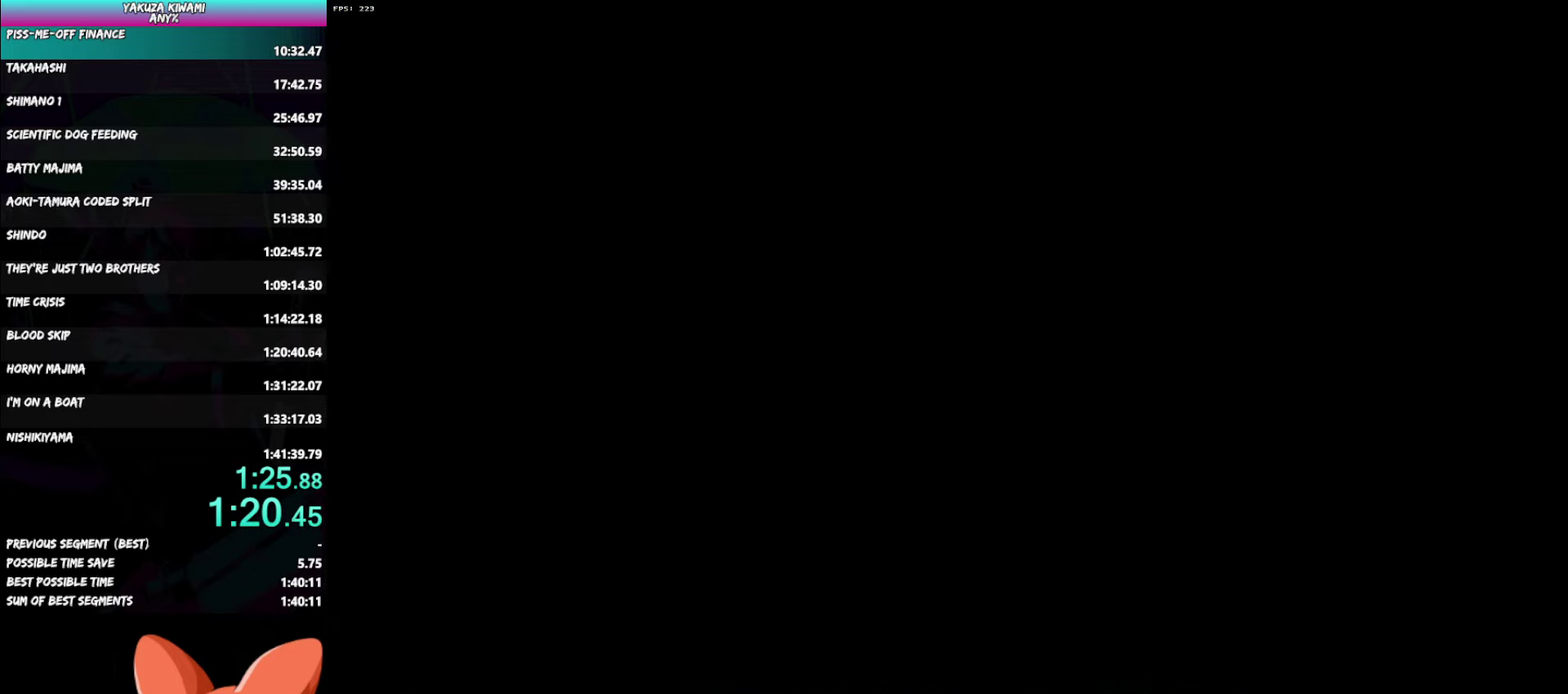
{"buttons": ["A", "R1"], "left_stick": "center", "right_stick": "center", "button_events": []}
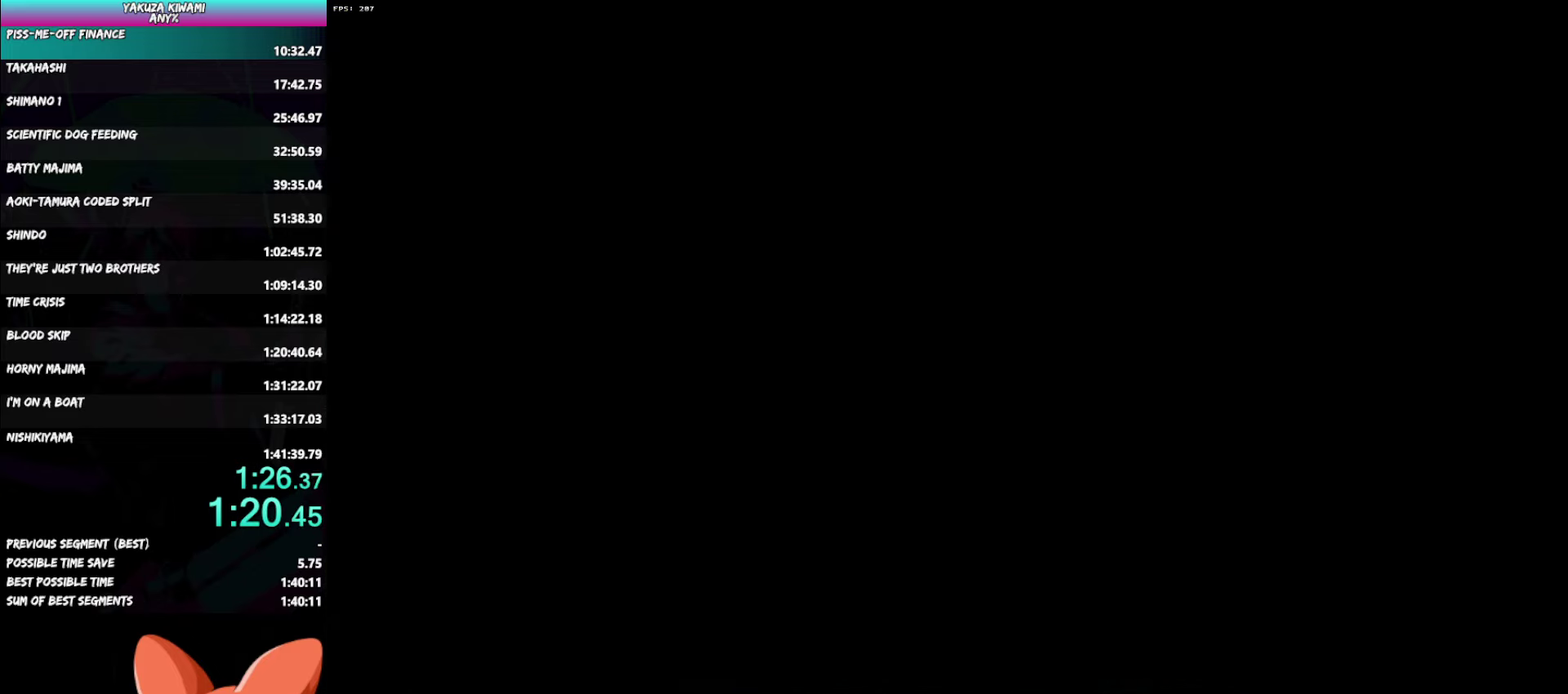
{"buttons": ["A", "R1"], "left_stick": "center", "right_stick": "center", "button_events": []}
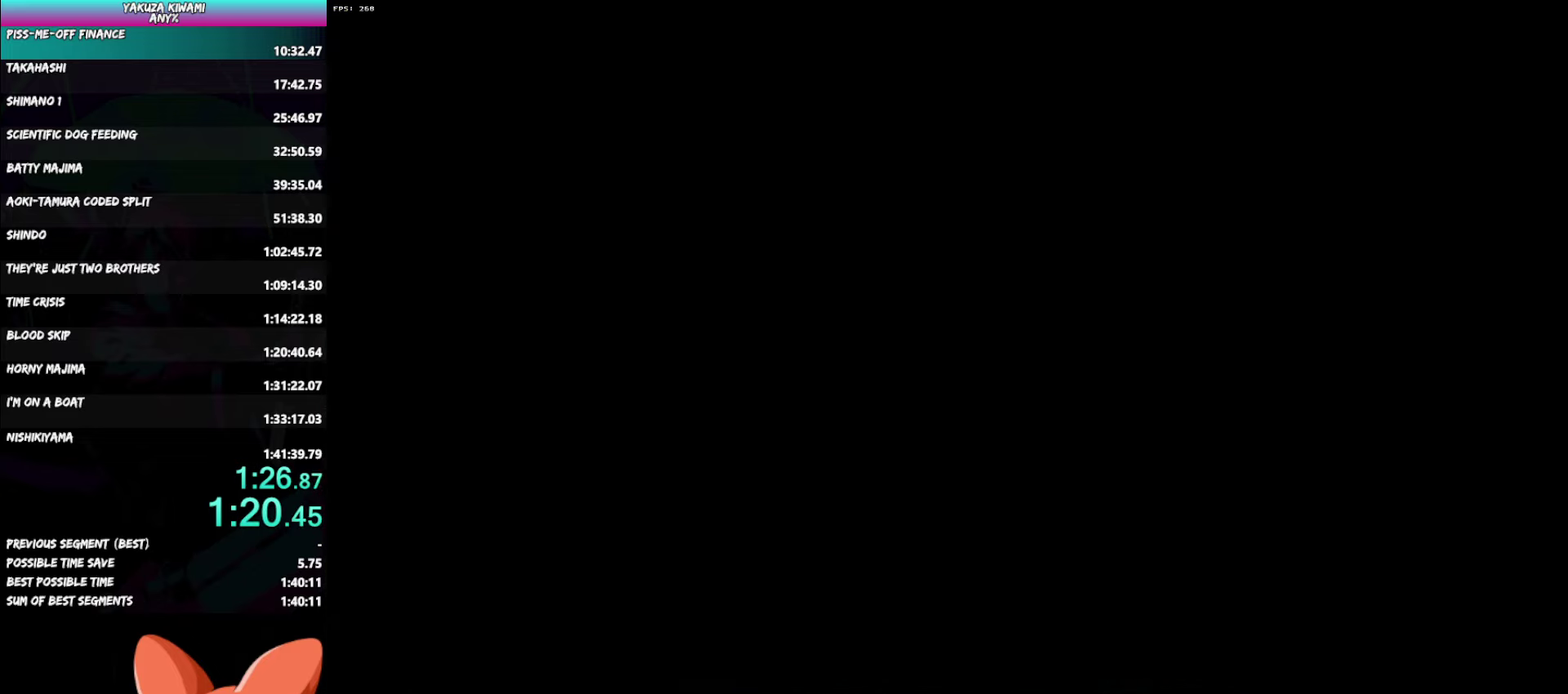
{"buttons": ["A", "R1"], "left_stick": "center", "right_stick": "center", "button_events": []}
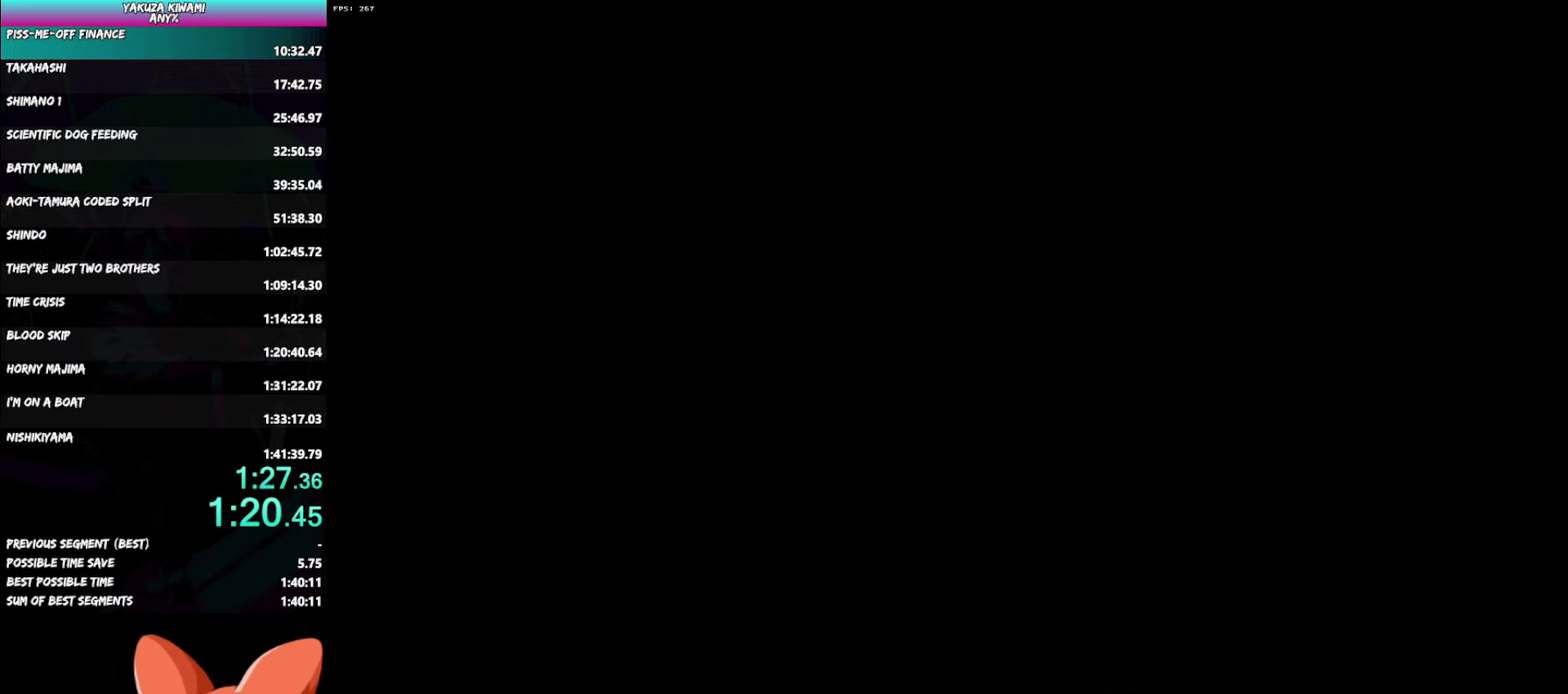
{"buttons": ["A", "R1"], "left_stick": "center", "right_stick": "center", "button_events": []}
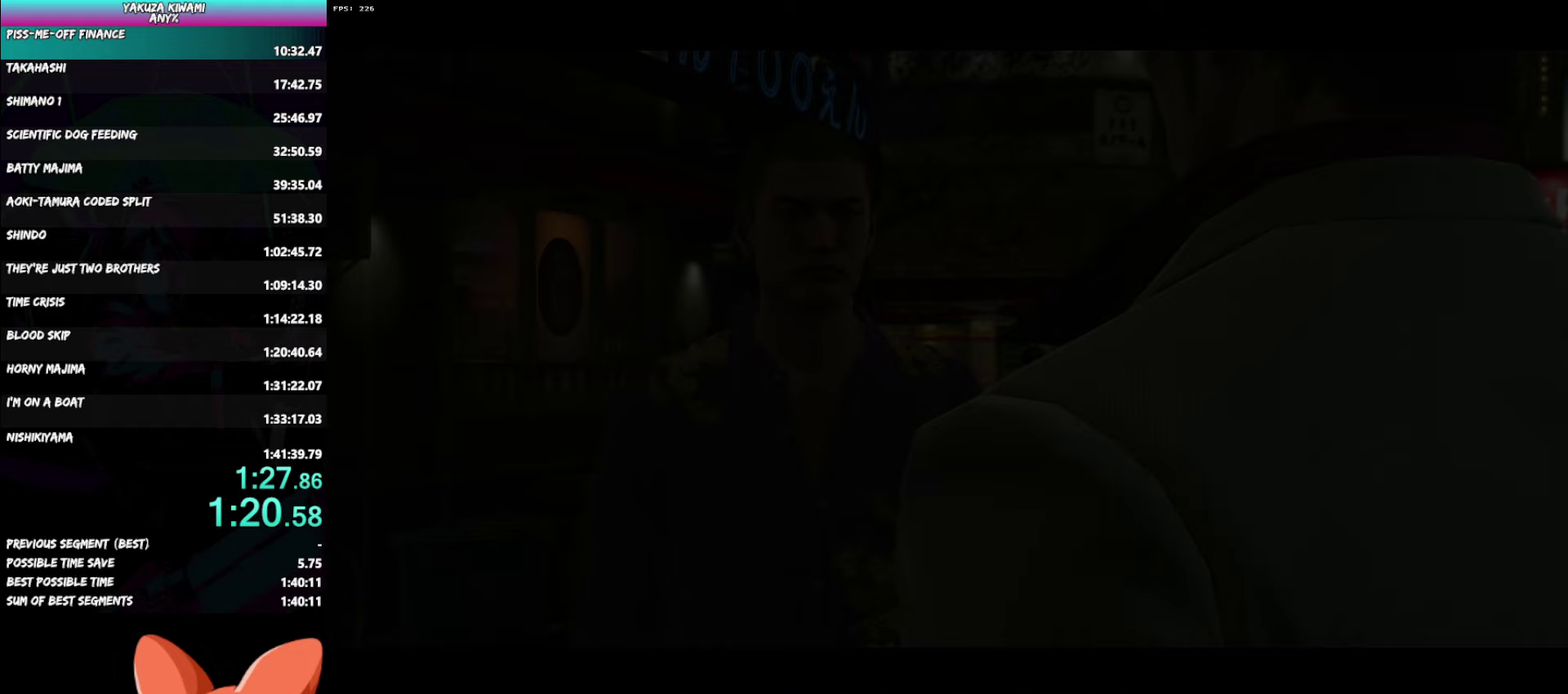
{"buttons": ["A", "R1"], "left_stick": "up-right", "right_stick": "center", "button_events": []}
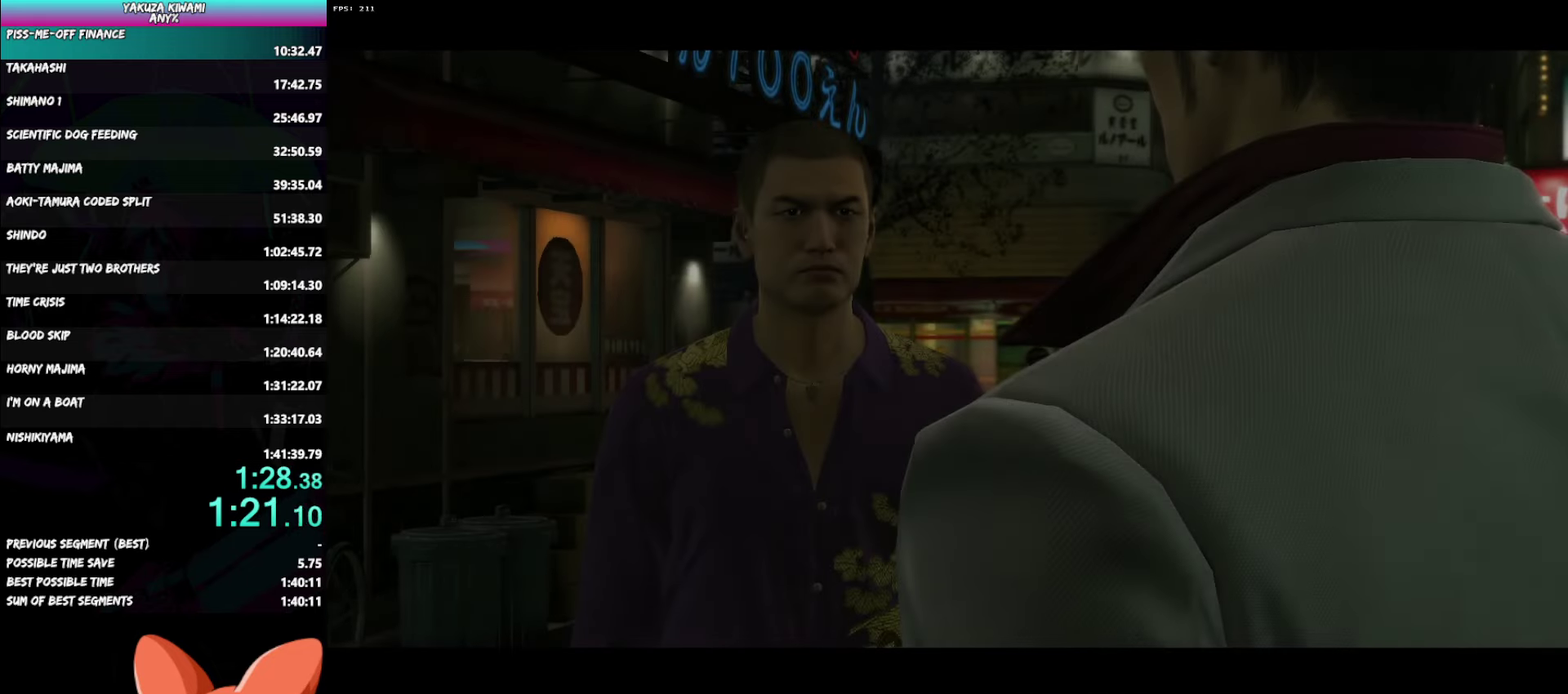
{"buttons": ["A", "R1"], "left_stick": "up-right", "right_stick": "center", "button_events": []}
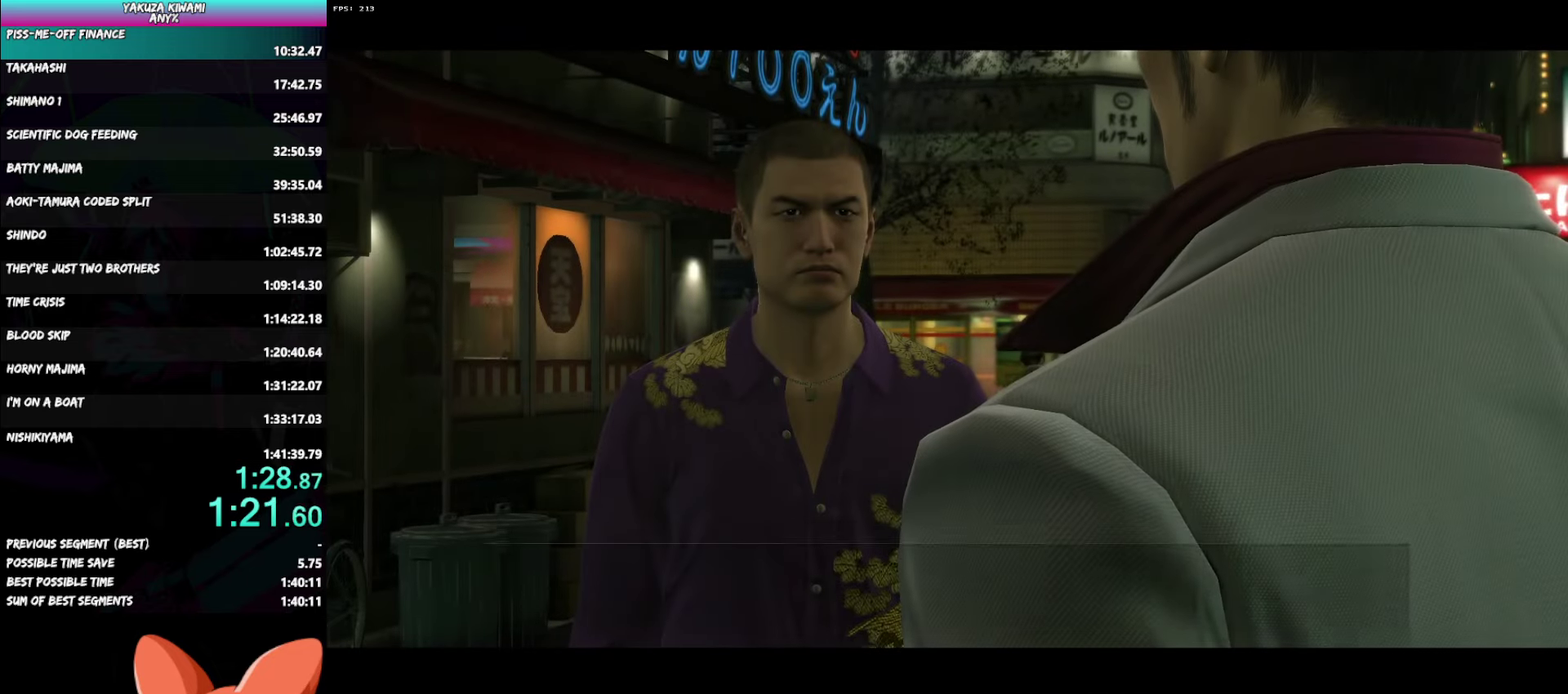
{"buttons": ["A", "R1"], "left_stick": "up-right", "right_stick": "center", "button_events": []}
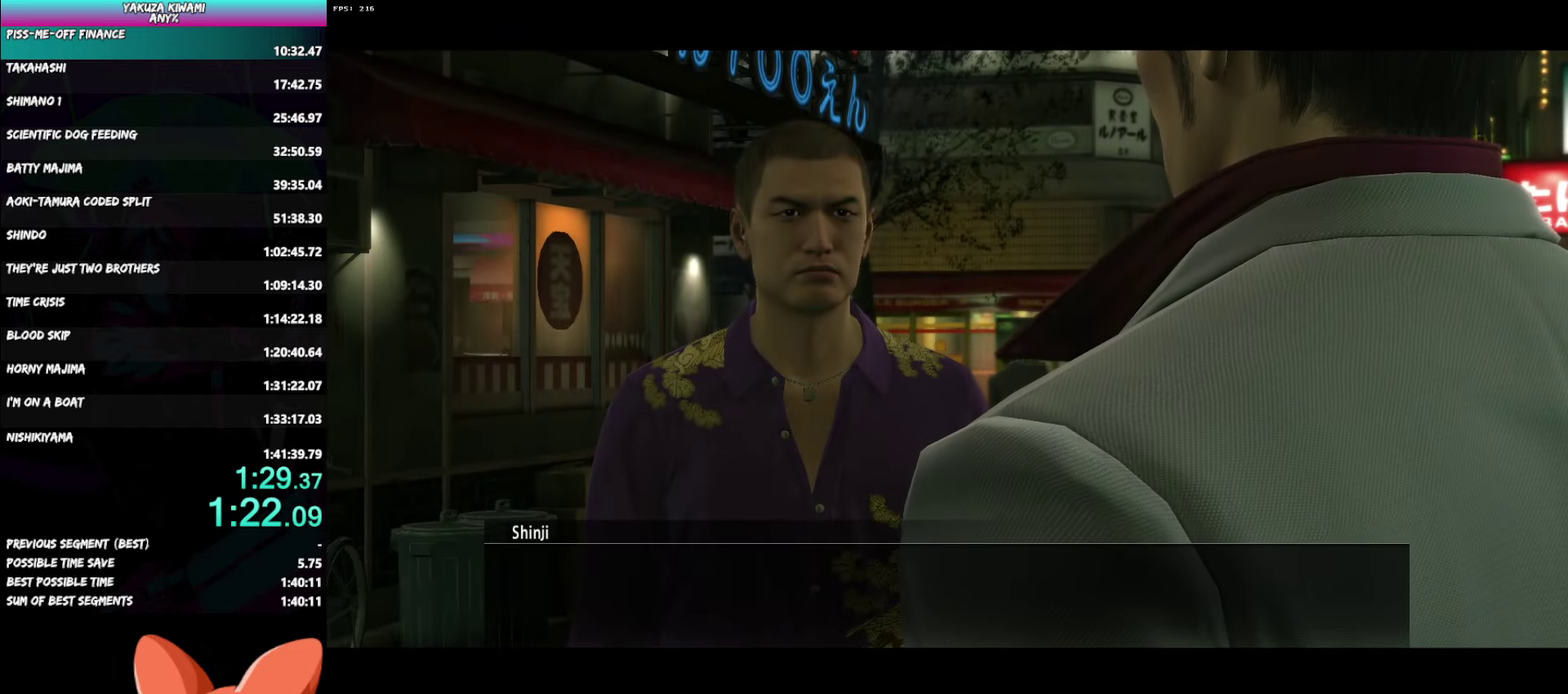
{"buttons": ["A", "R1"], "left_stick": "up-right", "right_stick": "center", "button_events": []}
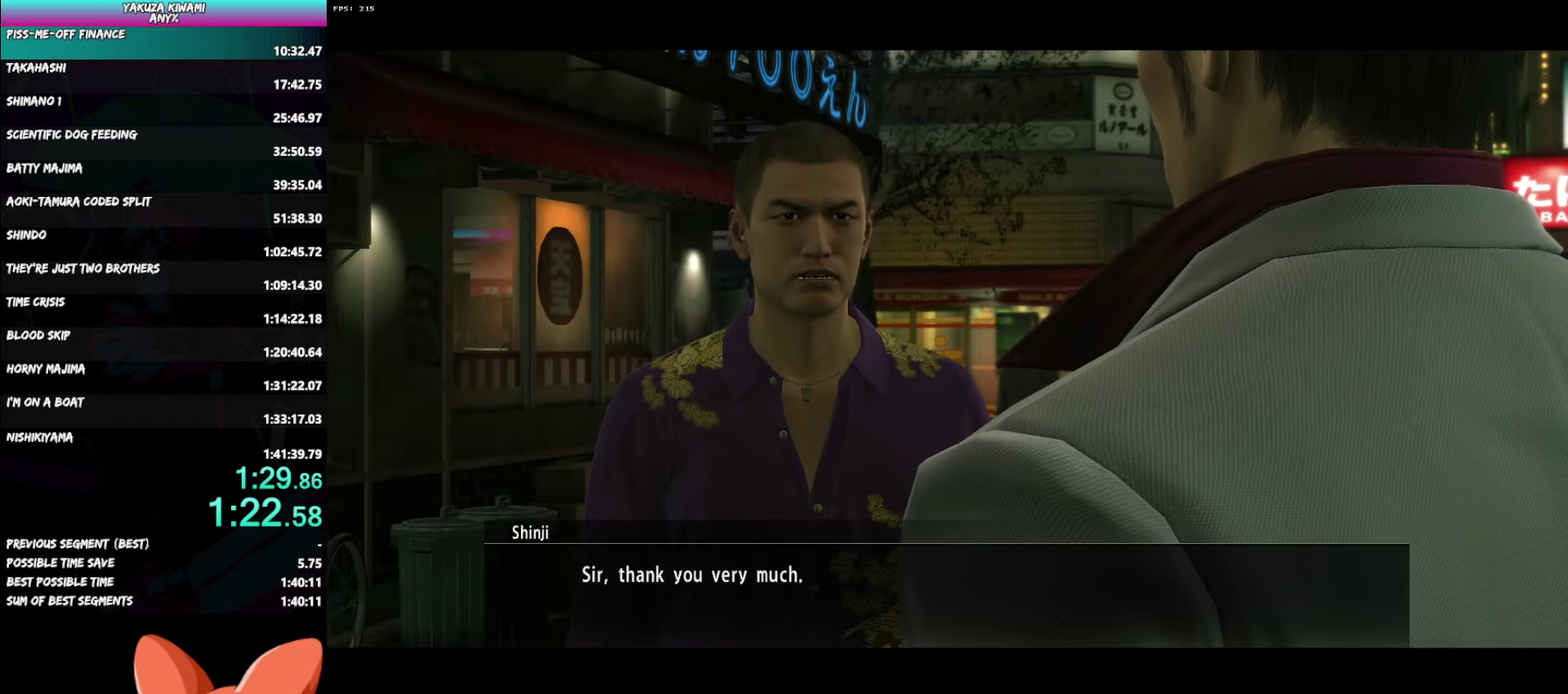
{"buttons": ["A", "R1"], "left_stick": "up-right", "right_stick": "center", "button_events": []}
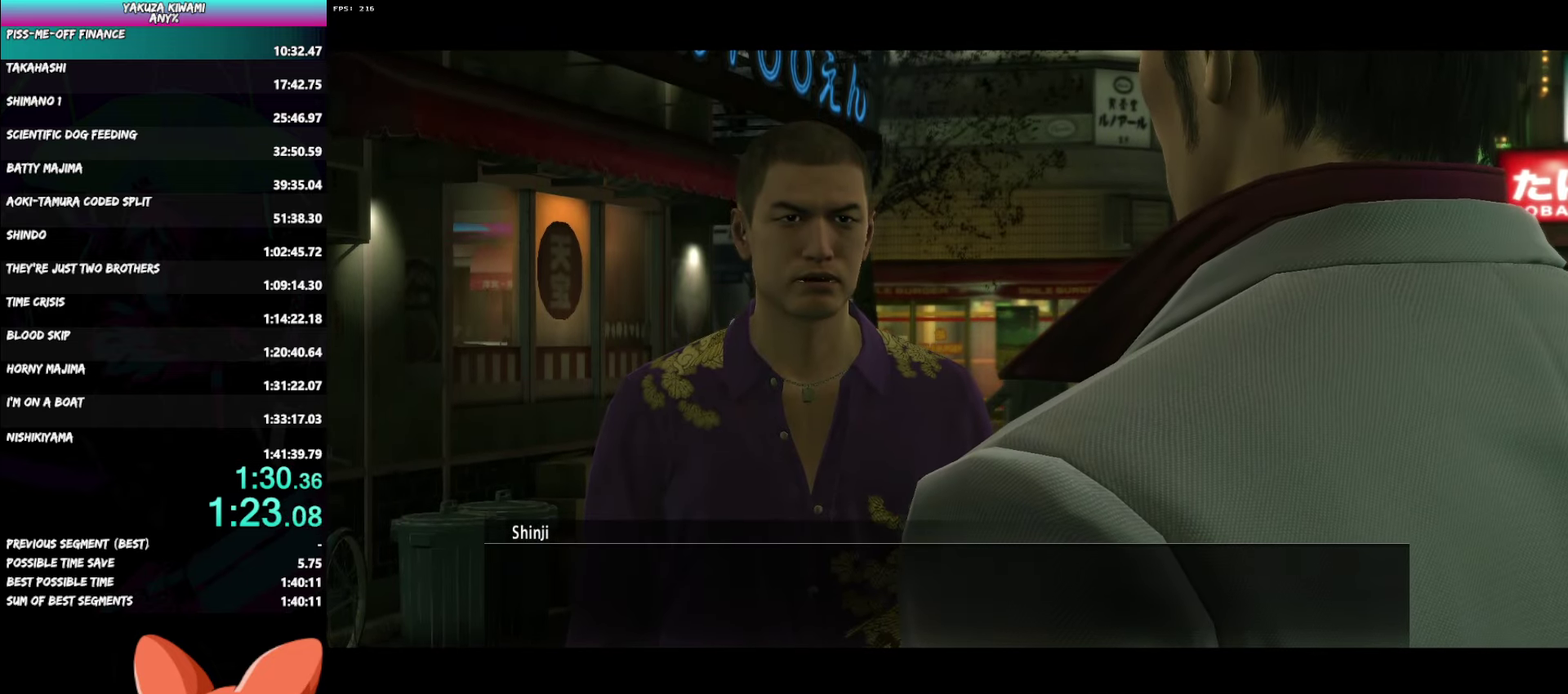
{"buttons": ["A", "R1"], "left_stick": "up-right", "right_stick": "center", "button_events": []}
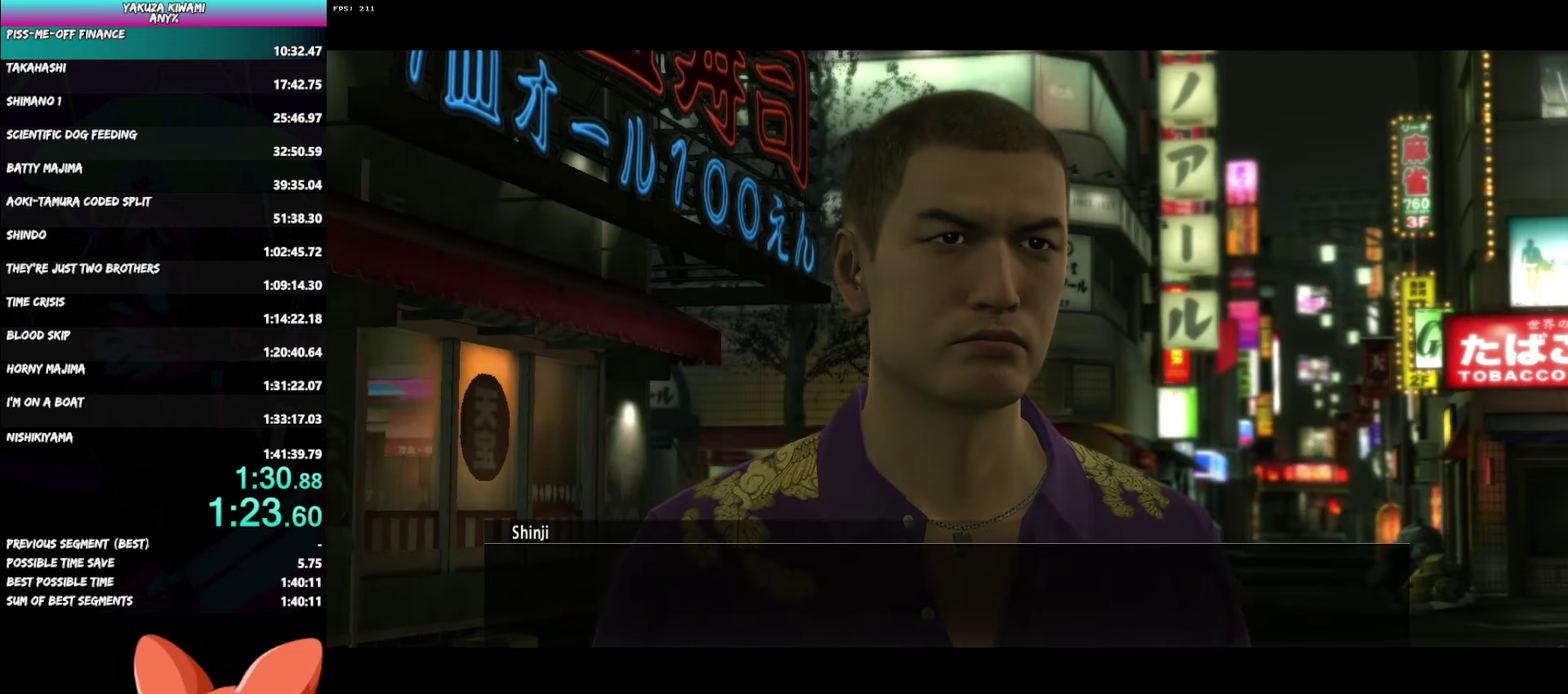
{"buttons": ["A", "R1"], "left_stick": "up-right", "right_stick": "center", "button_events": []}
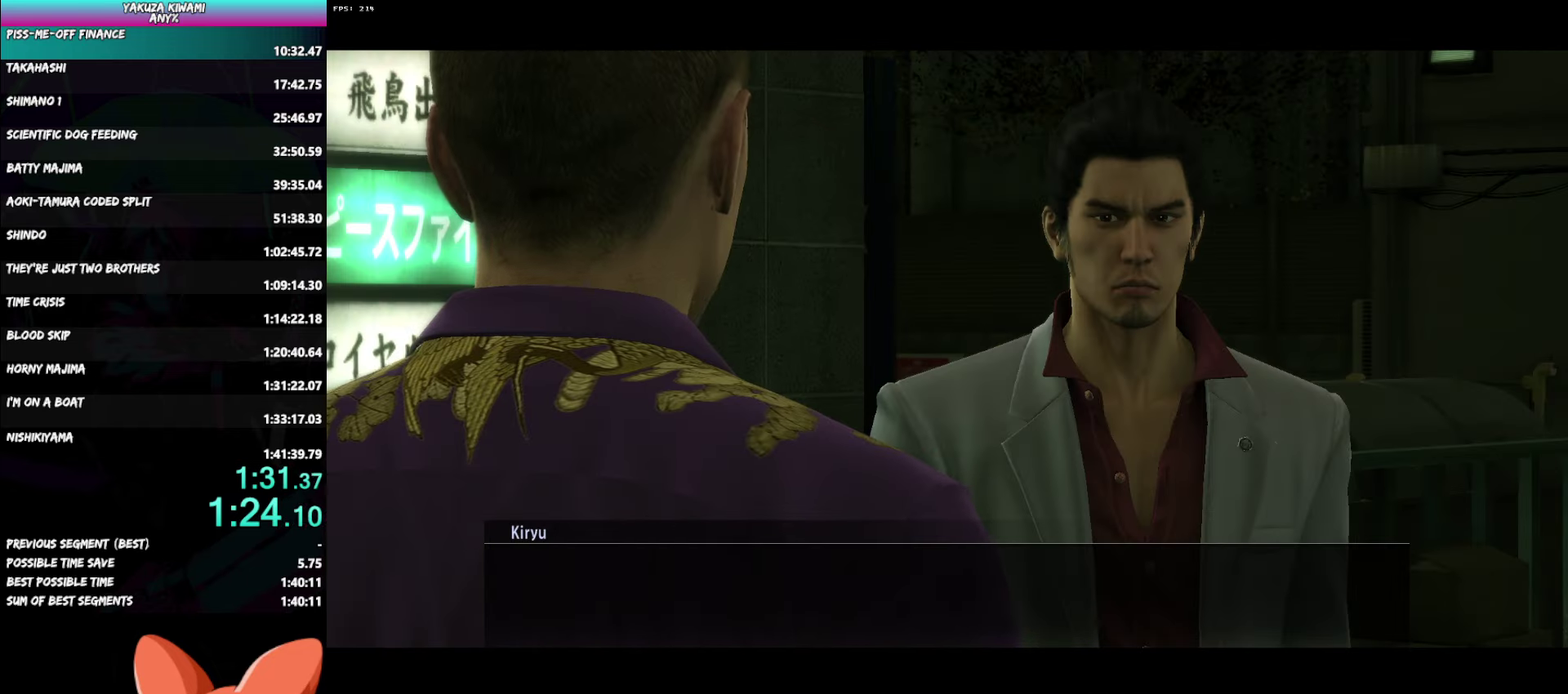
{"buttons": ["A", "R1"], "left_stick": "up-right", "right_stick": "center", "button_events": []}